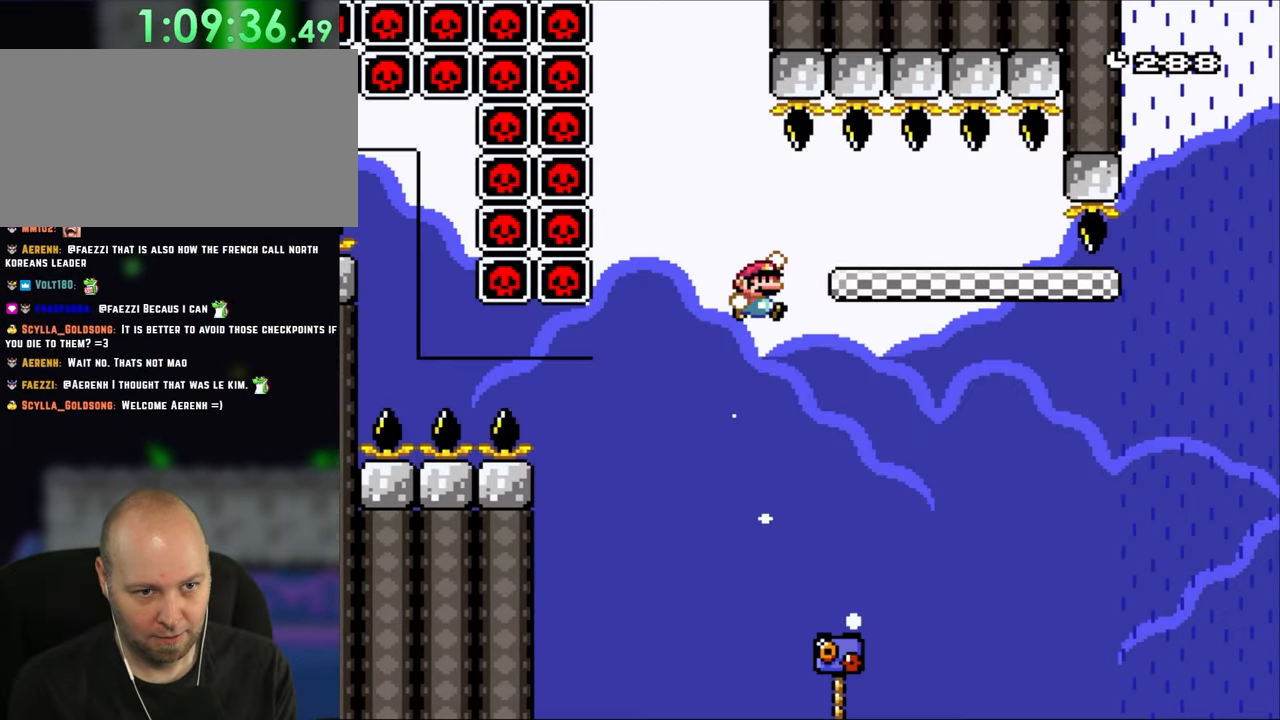
Gameplay with a controller (Nintendo layout); each line is a JSON object with the inputs held at the frame after it (dt_ms = milliseconds from this image to that frame). "events" lists button and stick changes between this image and that frame as [ms after this image, input, new state], when the widget could be followed in between. Not read: L3 R1 R3.
{"dt_ms": 500, "buttons": ["Y", "DPAD_RIGHT"], "events": [[417, "B", "up"]]}
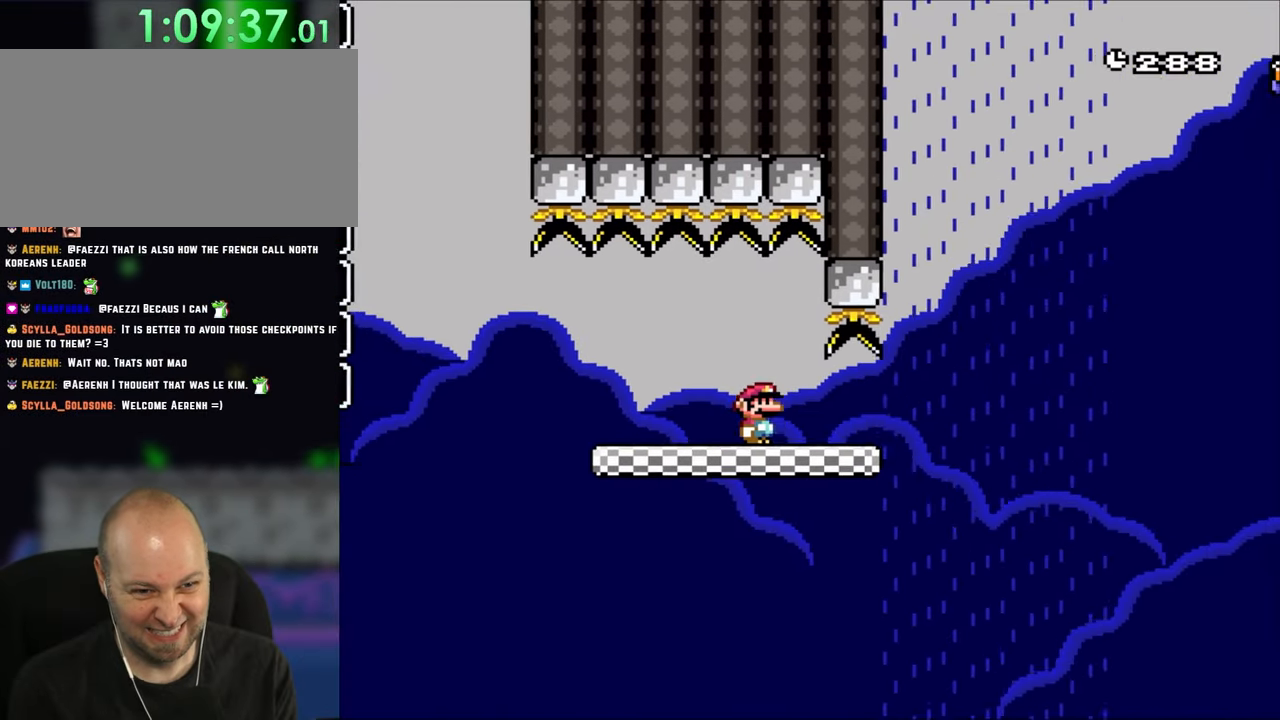
{"dt_ms": 500, "buttons": ["B", "Y", "DPAD_RIGHT"], "events": [[383, "B", "down"]]}
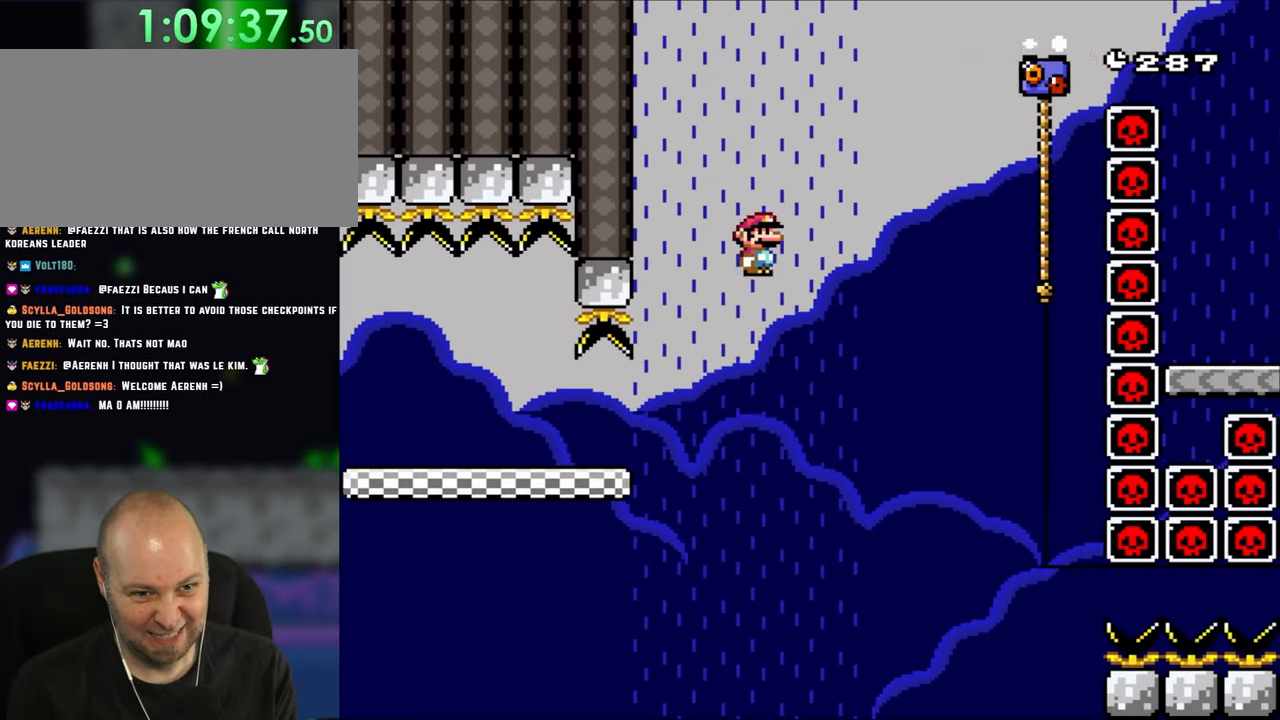
{"dt_ms": 500, "buttons": ["B", "Y", "DPAD_UP", "DPAD_RIGHT"], "events": [[250, "DPAD_UP", "down"]]}
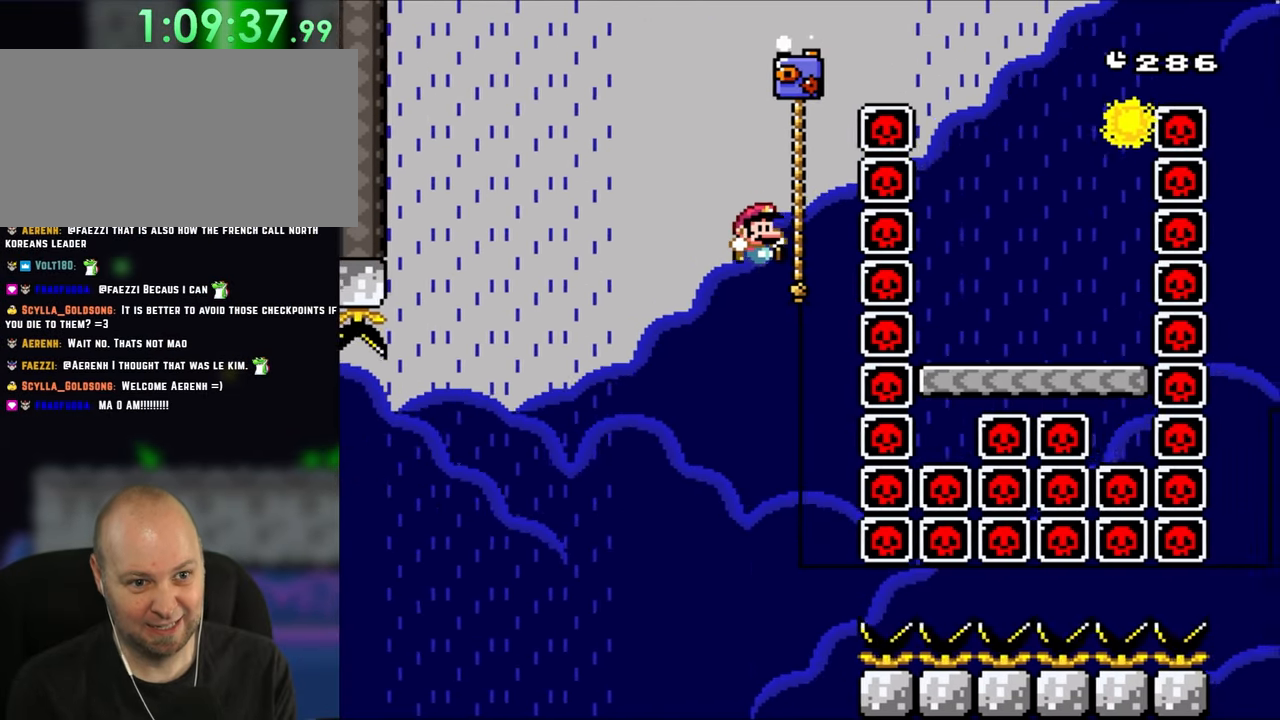
{"dt_ms": 500, "buttons": ["B", "Y"], "events": [[50, "B", "up"], [150, "B", "down"], [283, "DPAD_UP", "up"], [433, "DPAD_RIGHT", "up"]]}
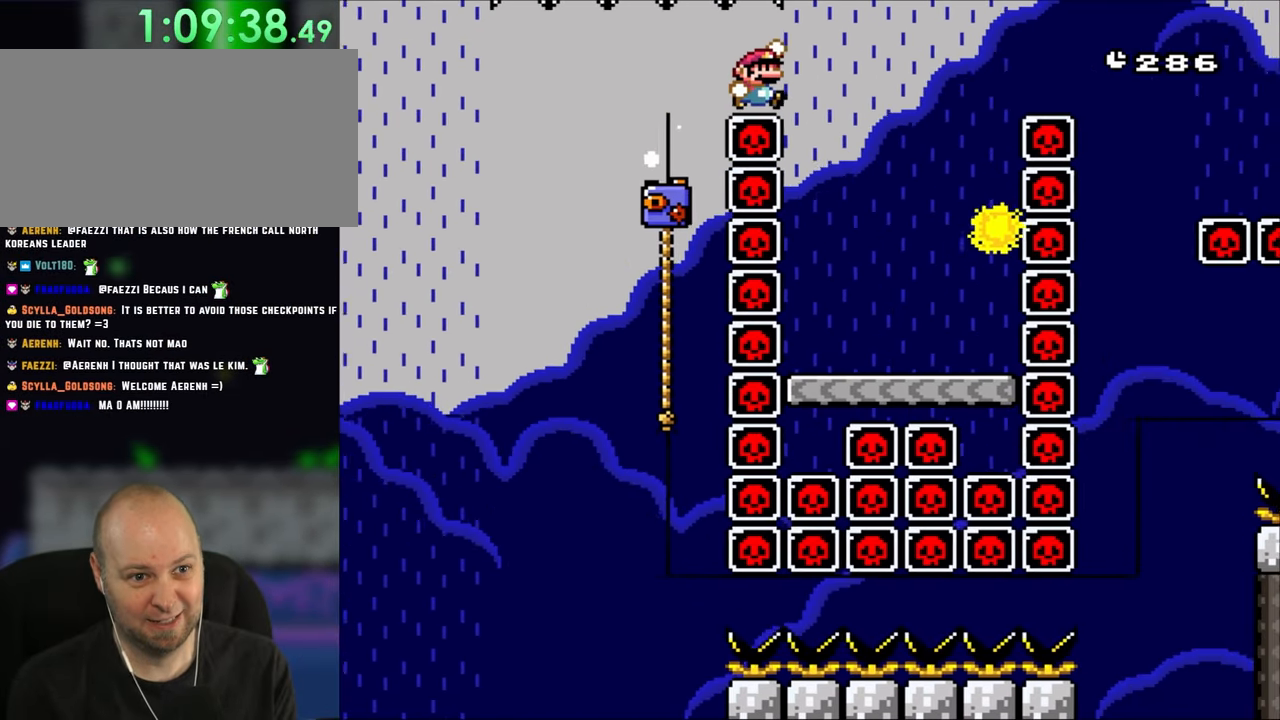
{"dt_ms": 1000, "buttons": ["B", "Y"]}
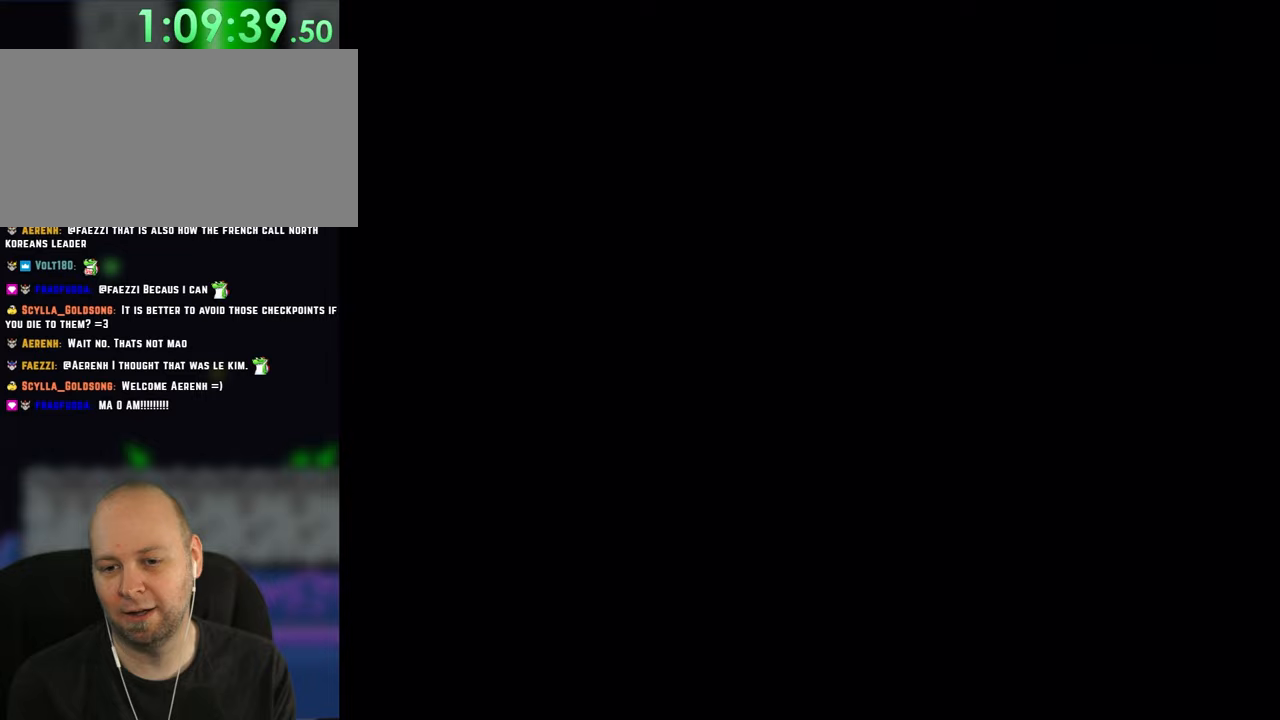
{"dt_ms": 500, "buttons": ["B", "Y"], "events": [[33, "B", "up"], [150, "B", "down"]]}
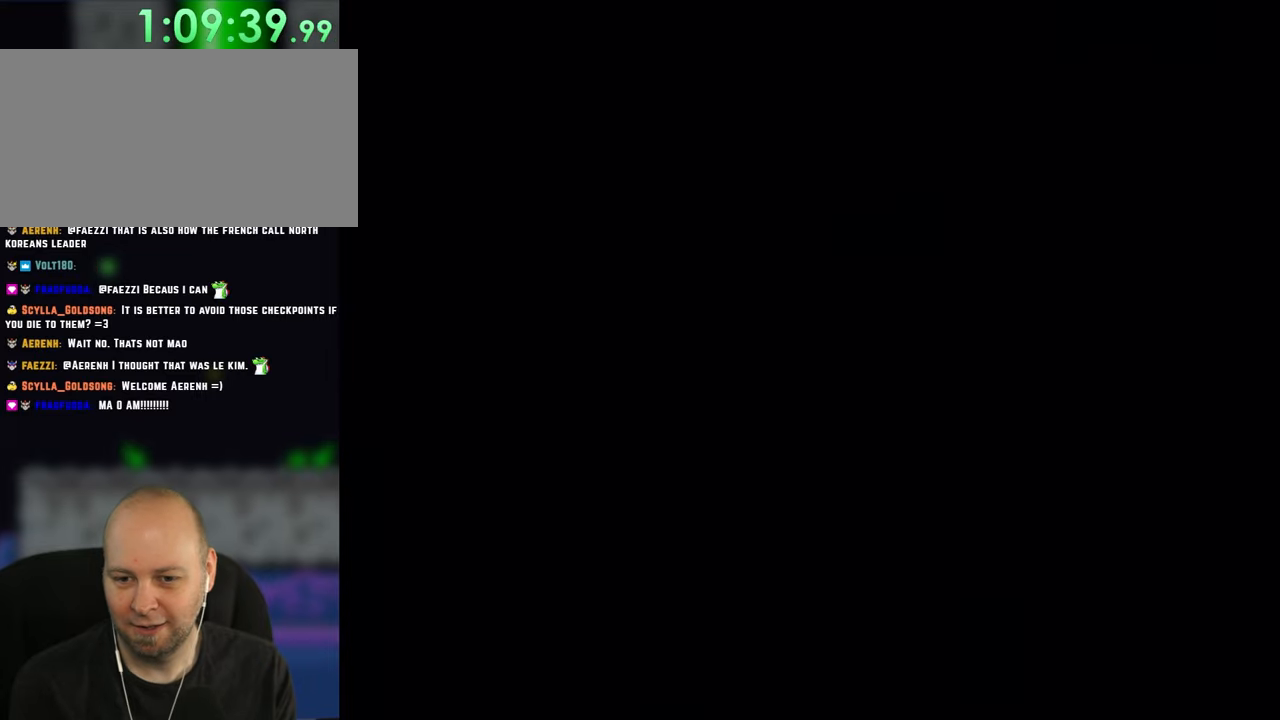
{"dt_ms": 500, "buttons": ["B", "Y"], "events": []}
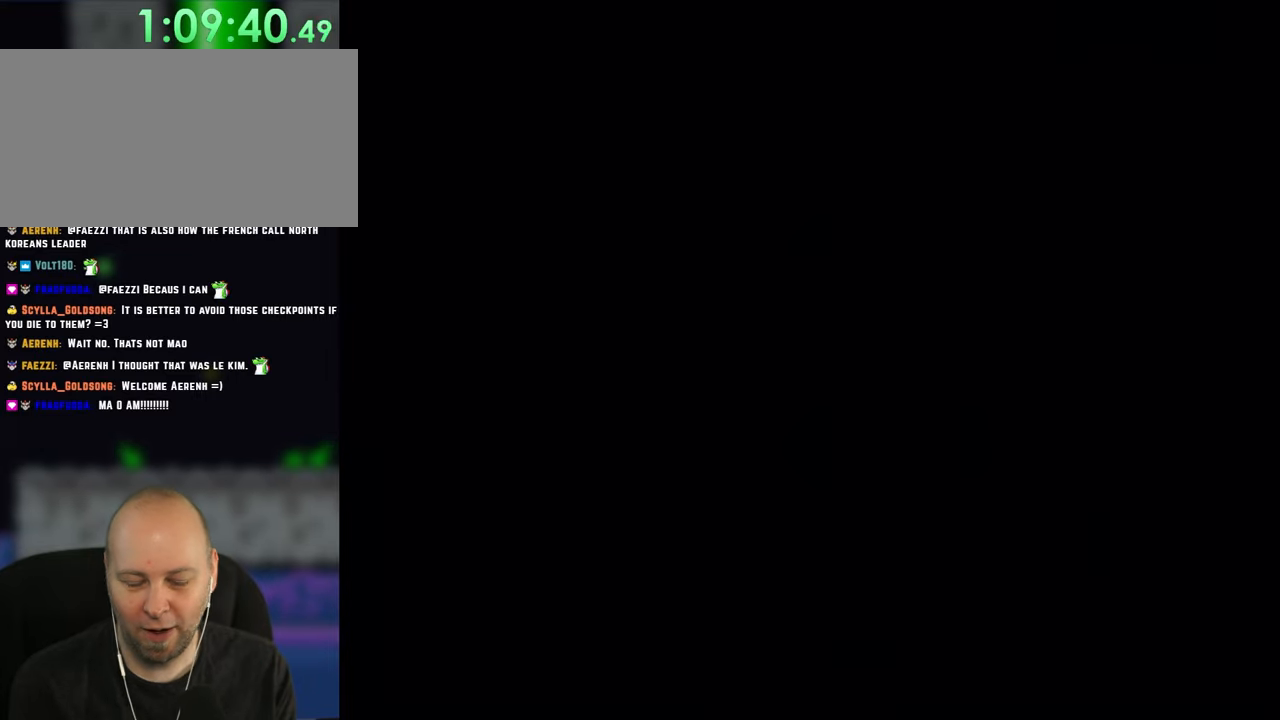
{"dt_ms": 500, "buttons": ["B", "Y"], "events": []}
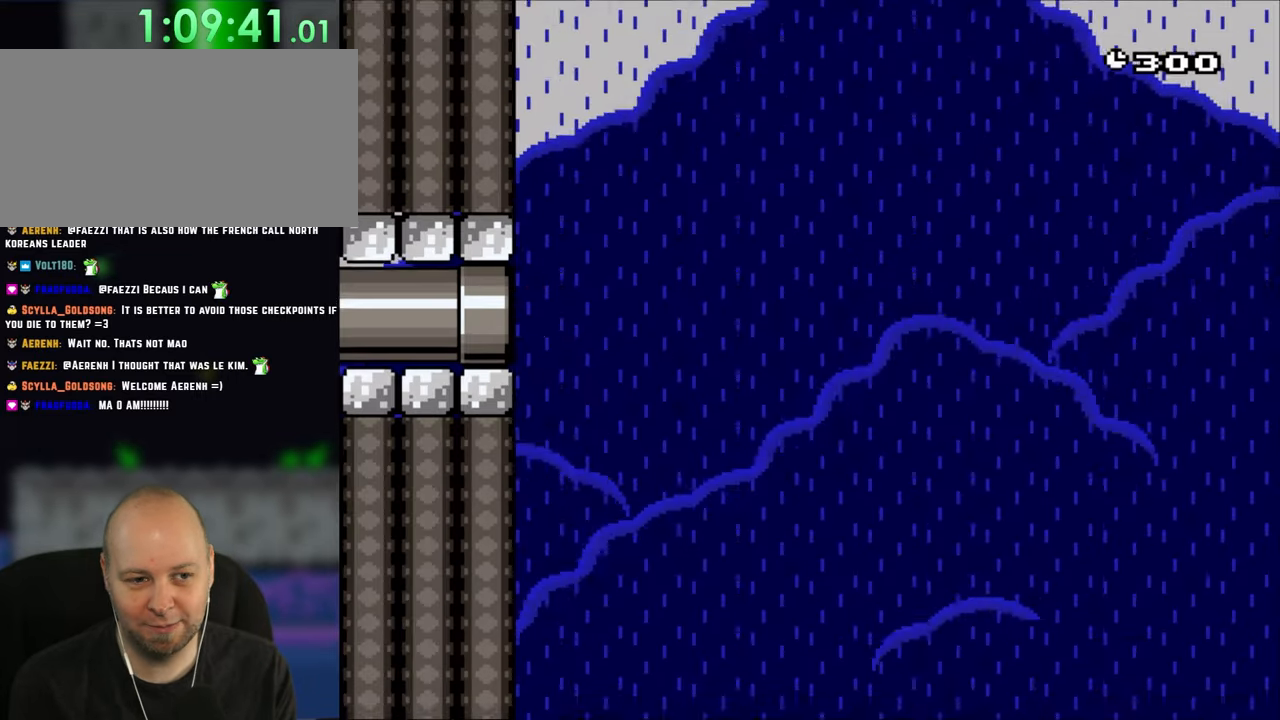
{"dt_ms": 500, "buttons": ["B", "Y"], "events": []}
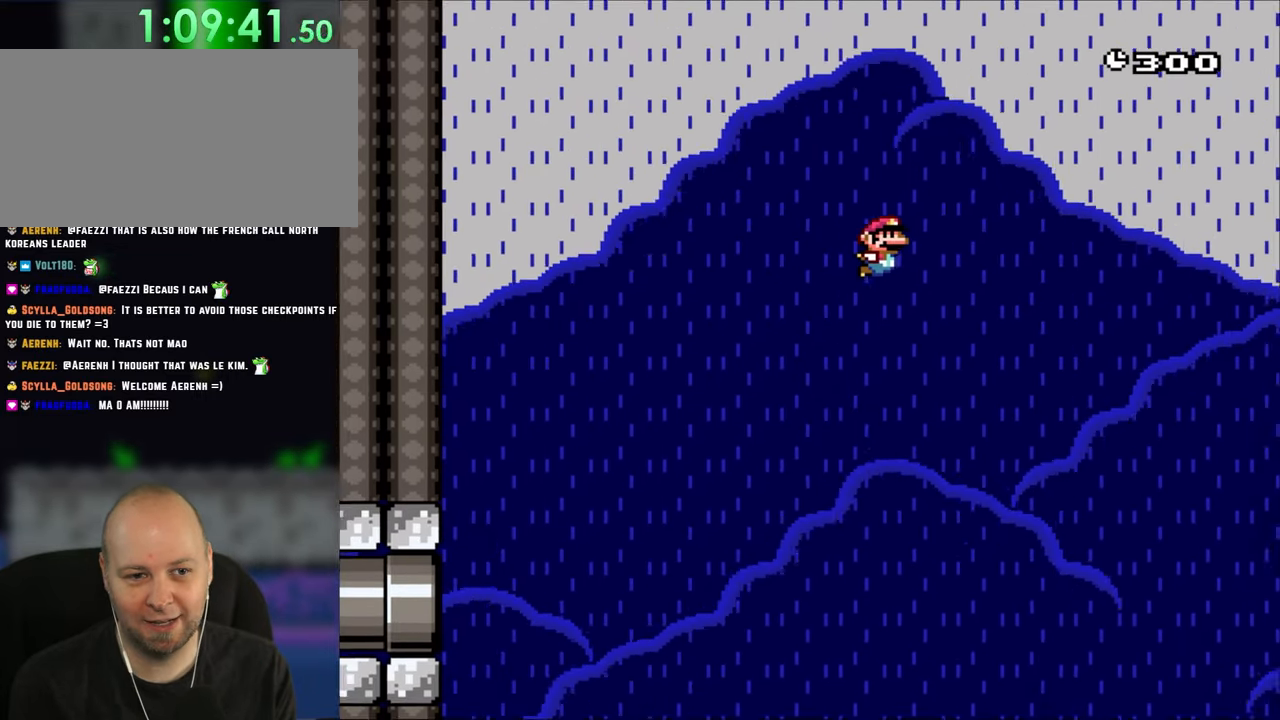
{"dt_ms": 500, "buttons": ["B", "Y"], "events": []}
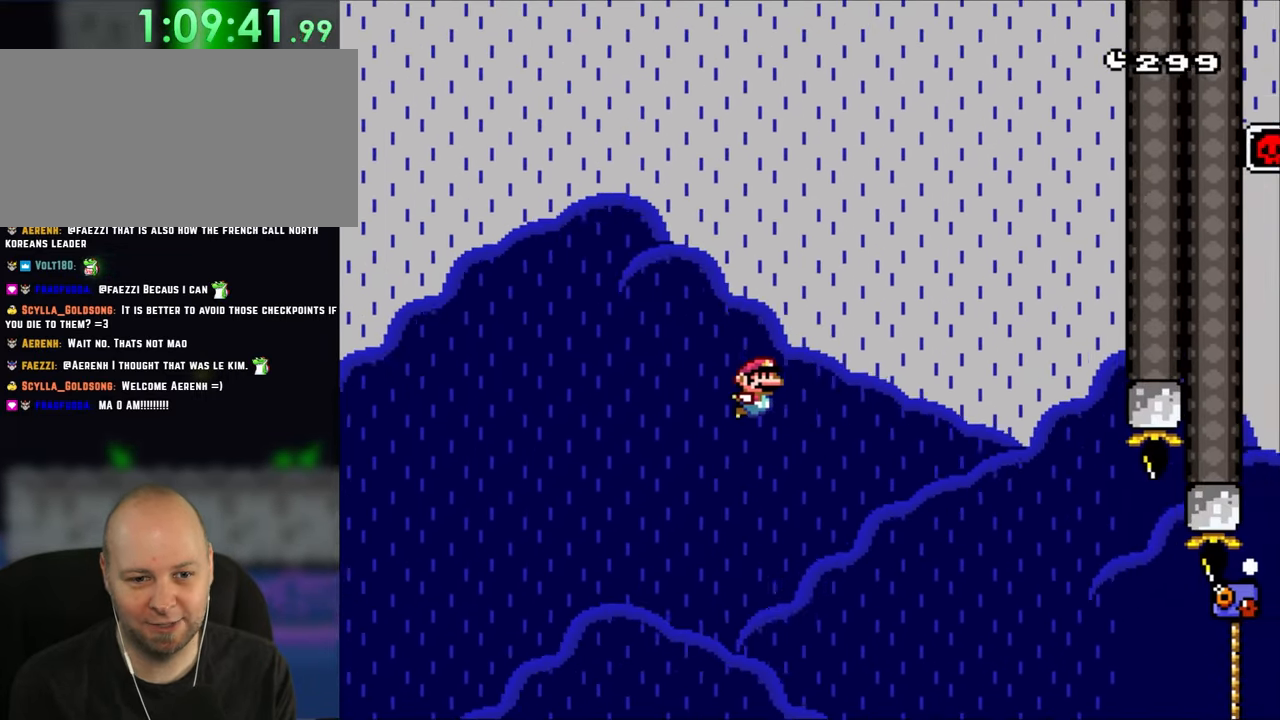
{"dt_ms": 500, "buttons": ["B", "Y"], "events": []}
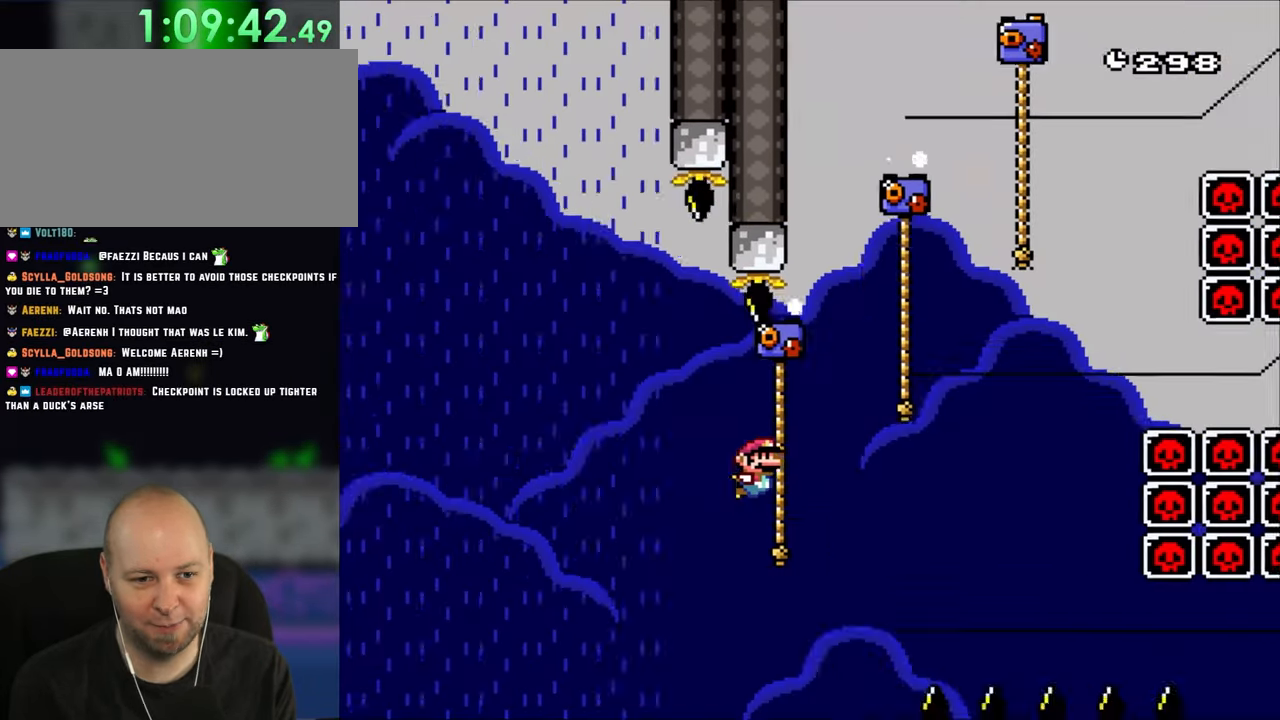
{"dt_ms": 500, "buttons": ["Y", "DPAD_UP", "DPAD_RIGHT"], "events": [[67, "B", "up"], [100, "DPAD_RIGHT", "down"], [100, "DPAD_UP", "down"], [233, "B", "down"], [483, "B", "up"]]}
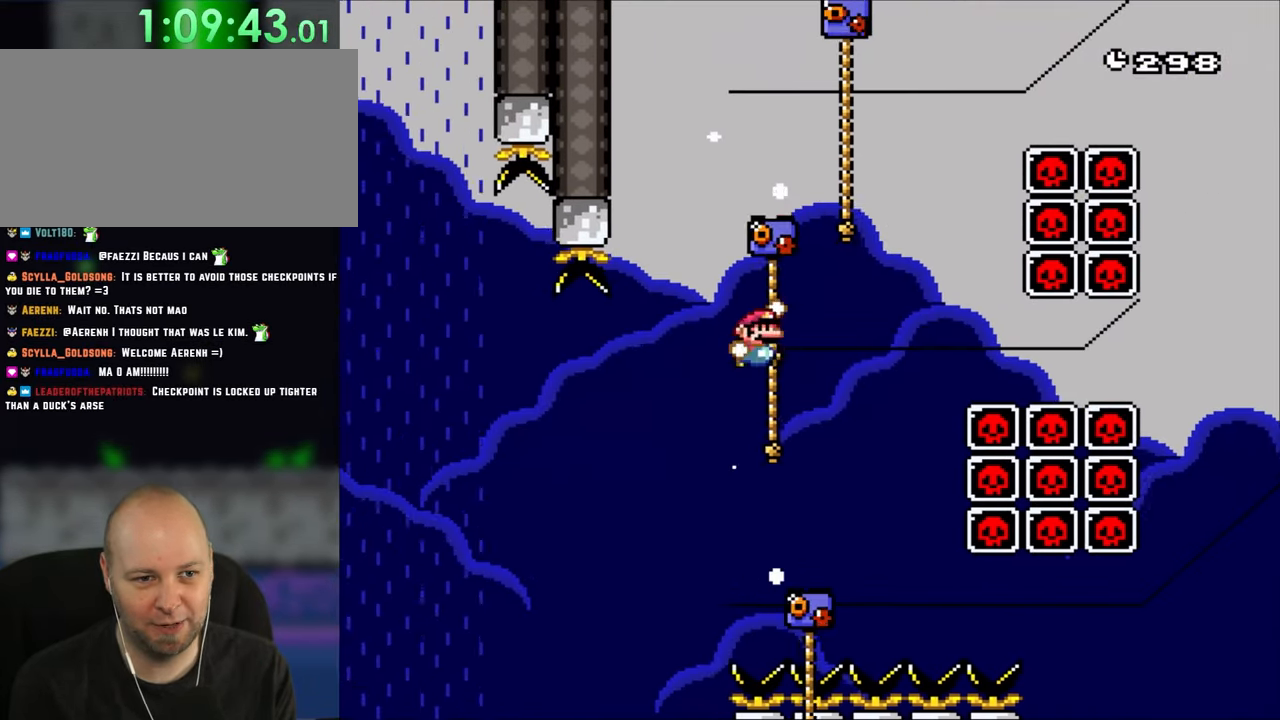
{"dt_ms": 500, "buttons": ["Y", "DPAD_UP", "DPAD_RIGHT"], "events": [[100, "B", "down"], [400, "B", "up"]]}
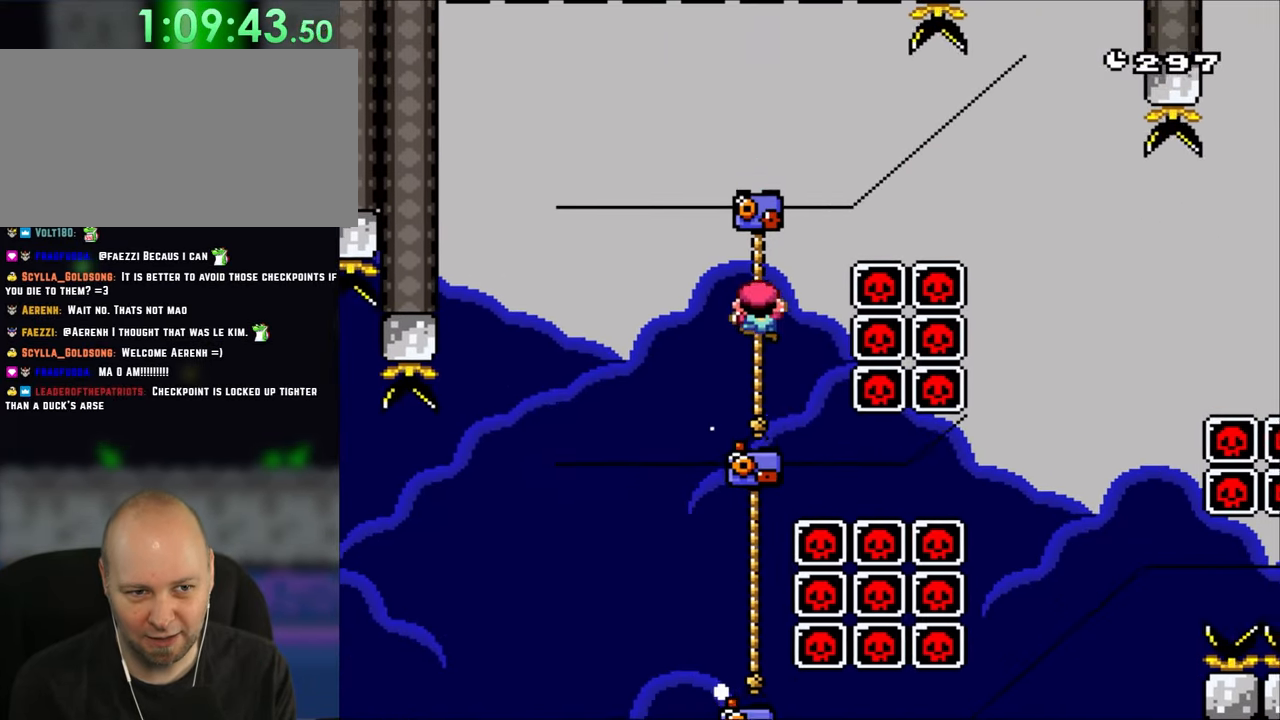
{"dt_ms": 500, "buttons": ["B", "Y", "DPAD_RIGHT"], "events": [[100, "B", "down"], [333, "DPAD_UP", "up"]]}
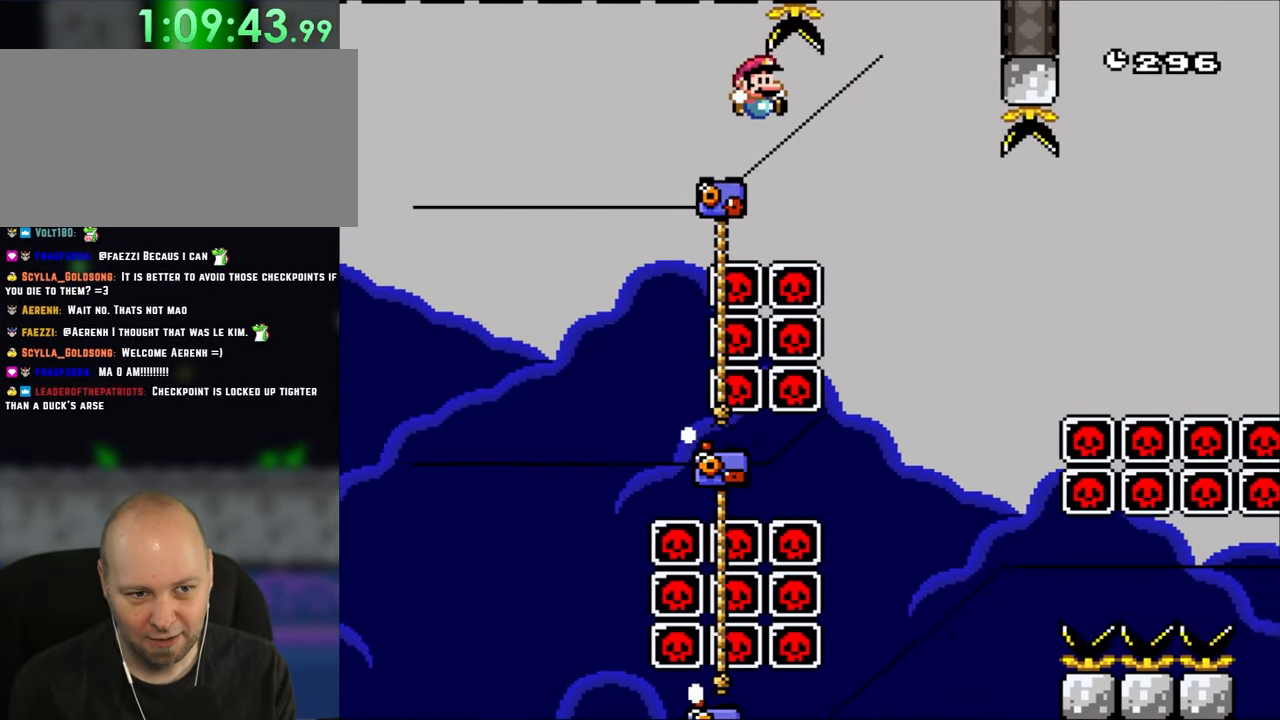
{"dt_ms": 500, "buttons": ["B", "Y", "DPAD_UP", "DPAD_LEFT"], "events": [[333, "DPAD_RIGHT", "up"], [367, "DPAD_LEFT", "down"], [500, "DPAD_UP", "down"]]}
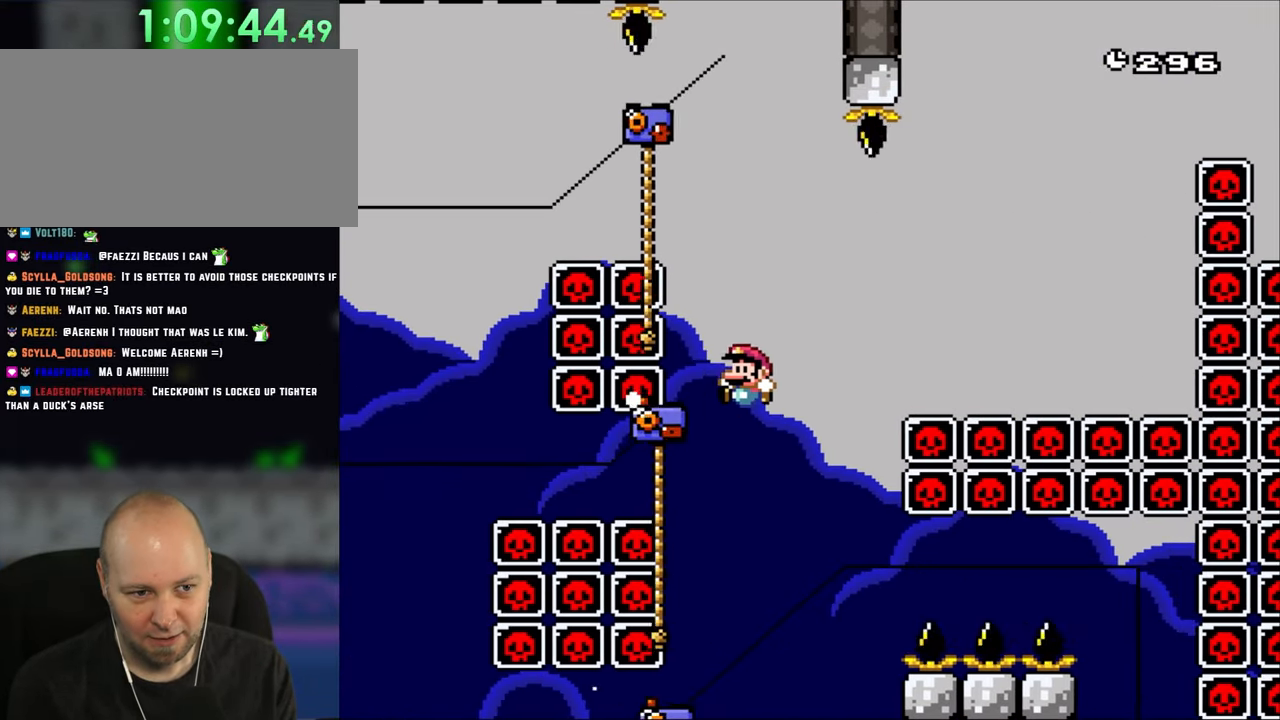
{"dt_ms": 500, "buttons": ["Y", "DPAD_UP"], "events": [[300, "B", "up"], [300, "DPAD_LEFT", "up"]]}
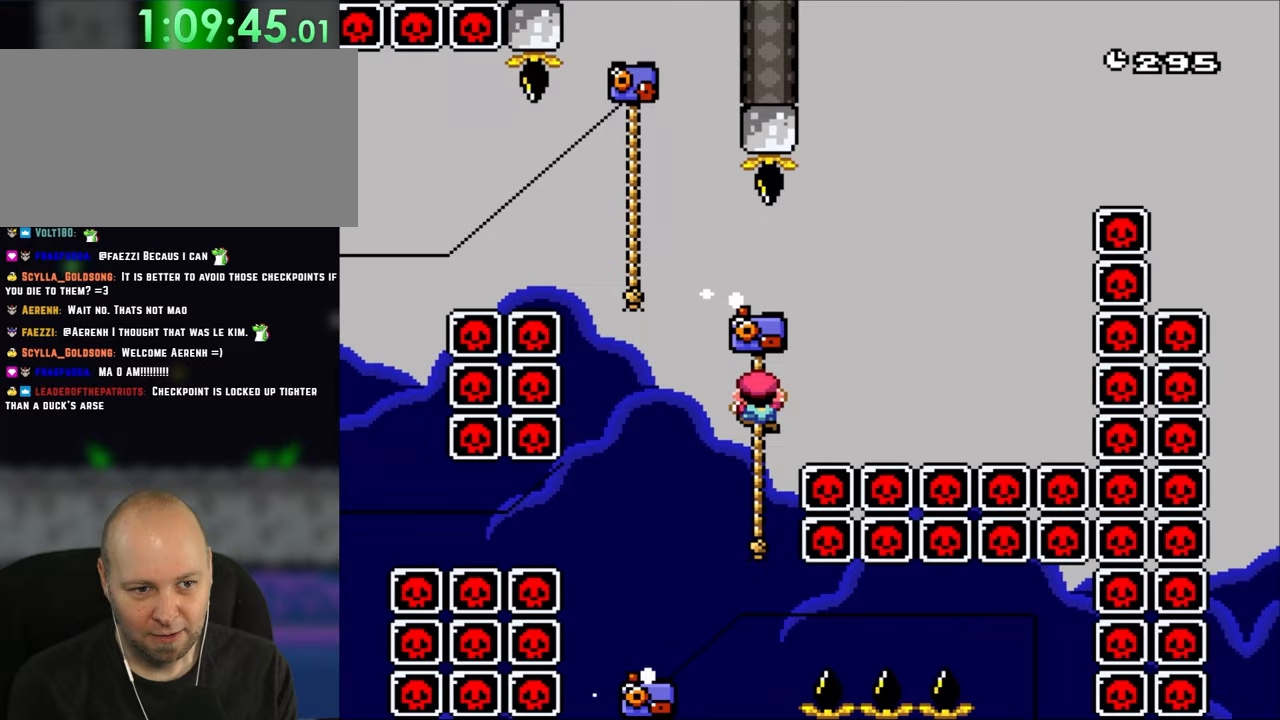
{"dt_ms": 500, "buttons": ["B", "Y"], "events": [[100, "DPAD_RIGHT", "down"], [100, "DPAD_UP", "up"], [167, "B", "down"], [467, "DPAD_RIGHT", "up"]]}
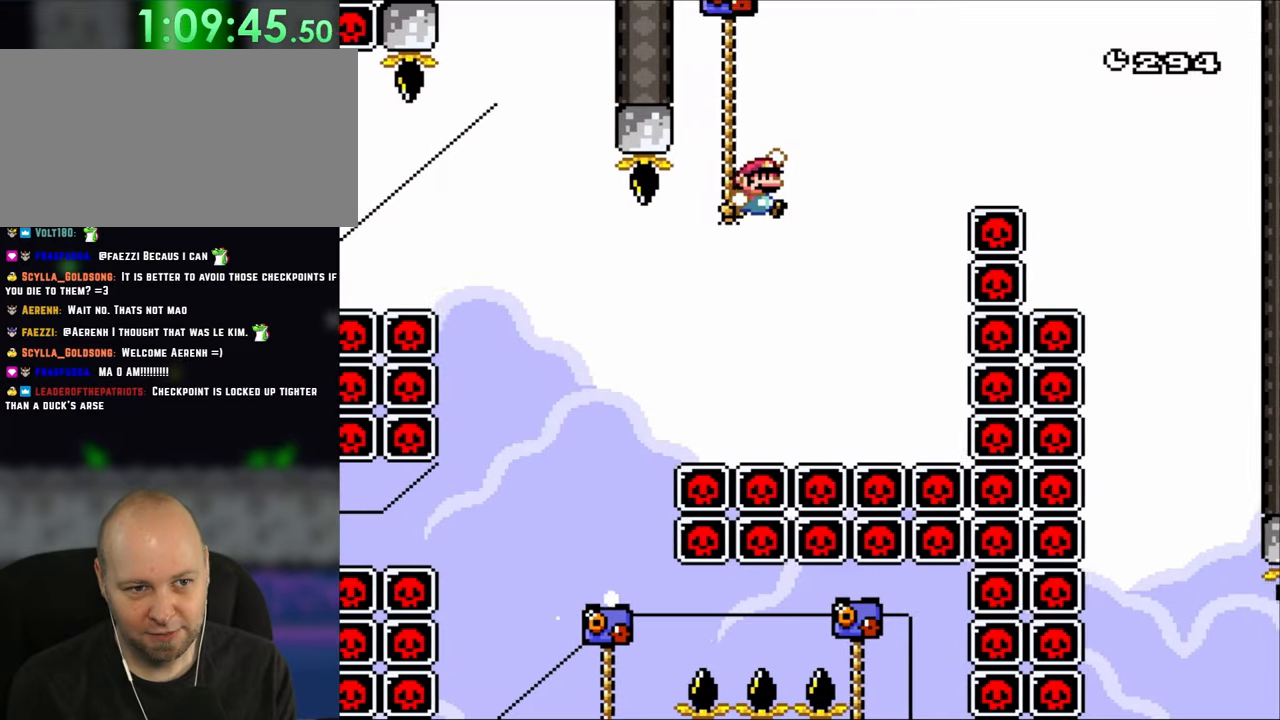
{"dt_ms": 500, "buttons": ["B", "Y", "DPAD_UP", "DPAD_RIGHT"], "events": [[267, "B", "up"], [300, "DPAD_RIGHT", "down"], [300, "DPAD_UP", "down"], [367, "B", "down"]]}
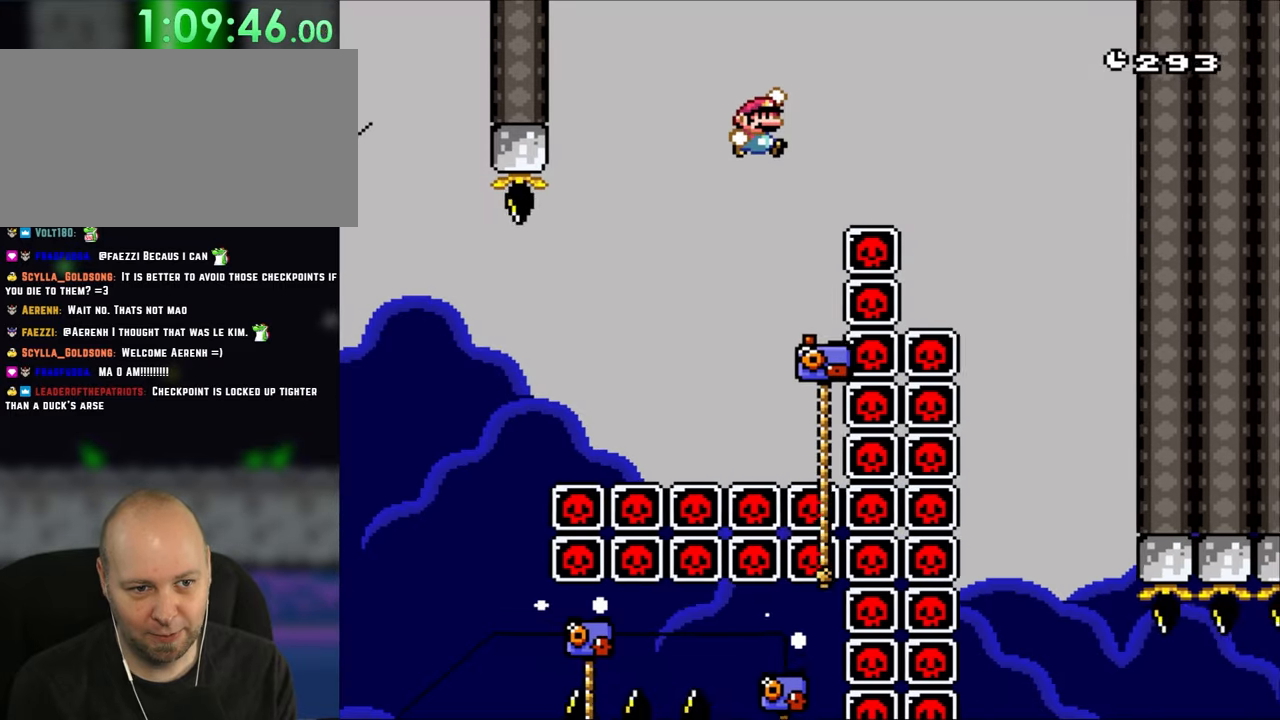
{"dt_ms": 500, "buttons": ["B", "Y", "DPAD_RIGHT"], "events": [[300, "DPAD_UP", "up"]]}
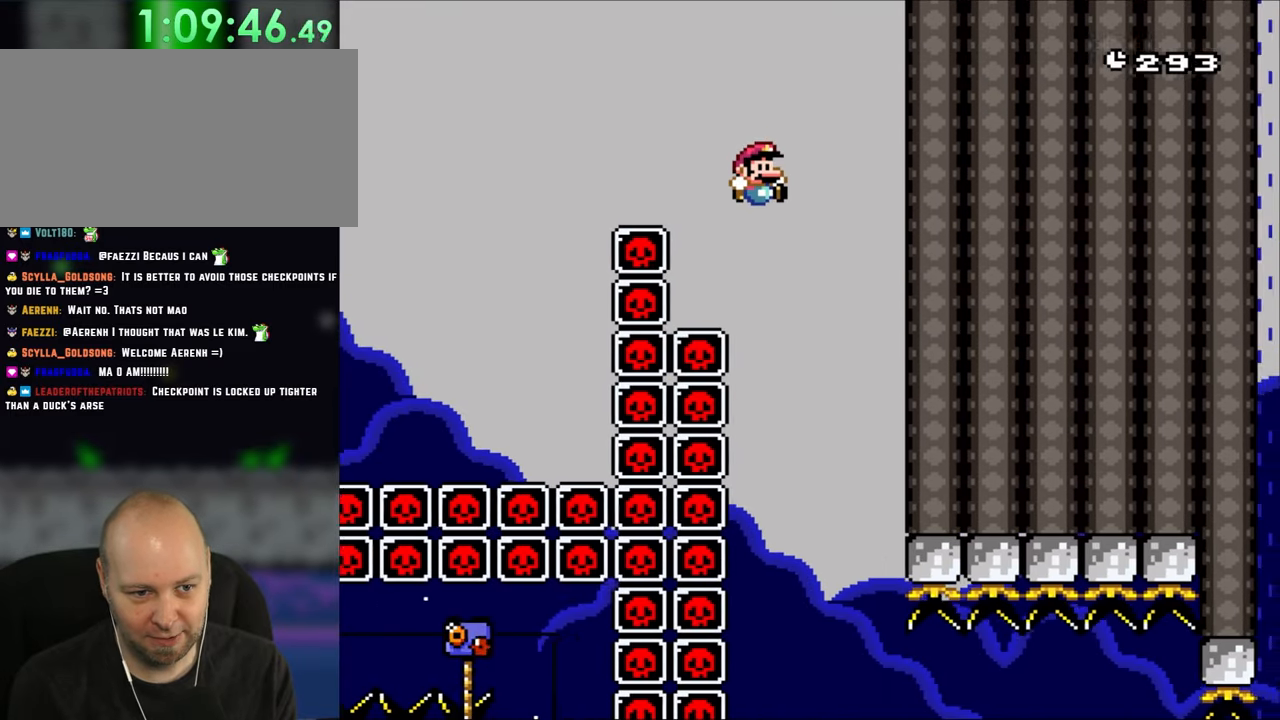
{"dt_ms": 500, "buttons": ["B", "Y"], "events": [[100, "DPAD_RIGHT", "up"], [167, "DPAD_LEFT", "down"], [300, "DPAD_LEFT", "up"]]}
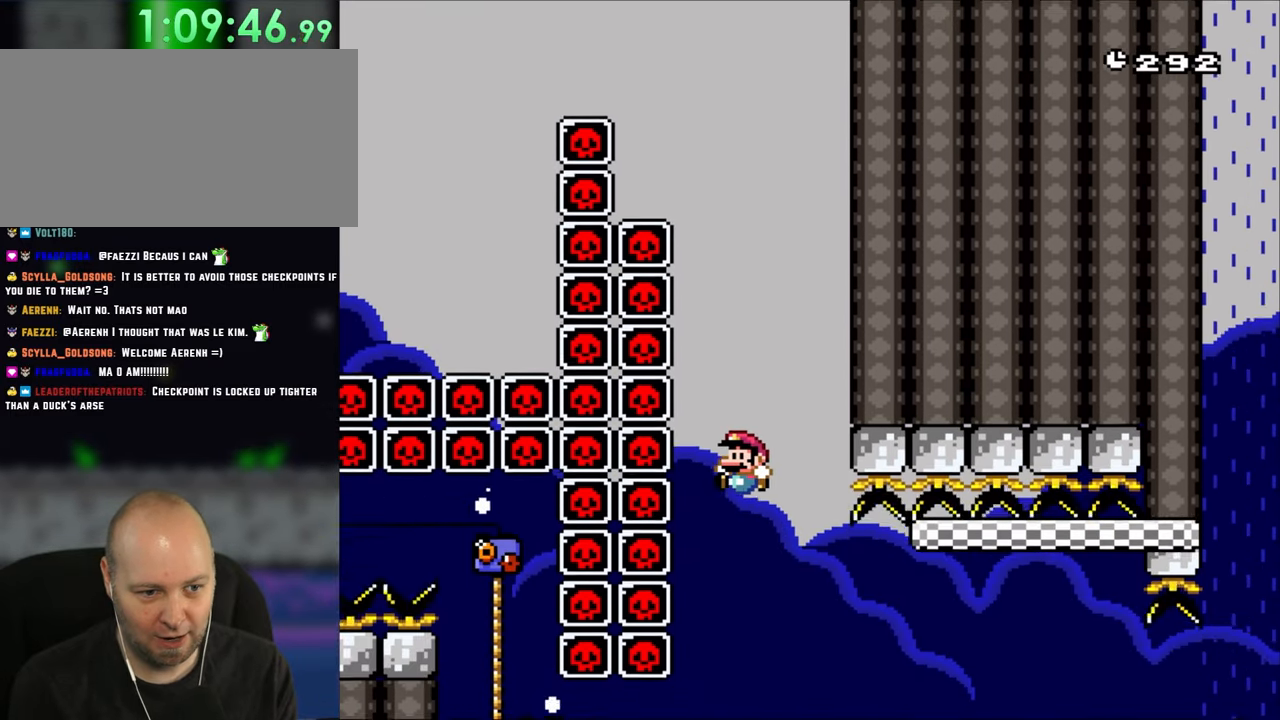
{"dt_ms": 500, "buttons": ["B", "Y", "DPAD_UP", "DPAD_LEFT"], "events": [[333, "DPAD_LEFT", "down"], [333, "DPAD_UP", "down"]]}
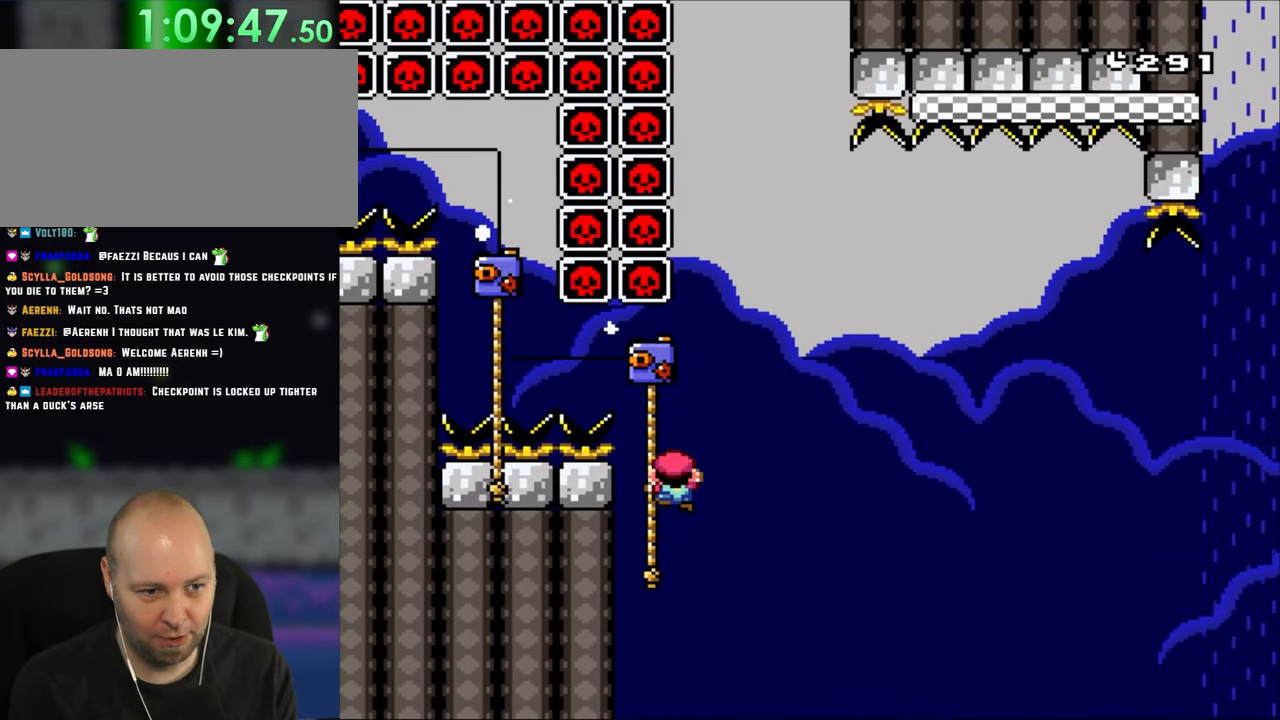
{"dt_ms": 500, "buttons": ["B", "Y"], "events": [[133, "B", "up"], [133, "DPAD_LEFT", "up"], [400, "B", "down"], [433, "DPAD_UP", "up"]]}
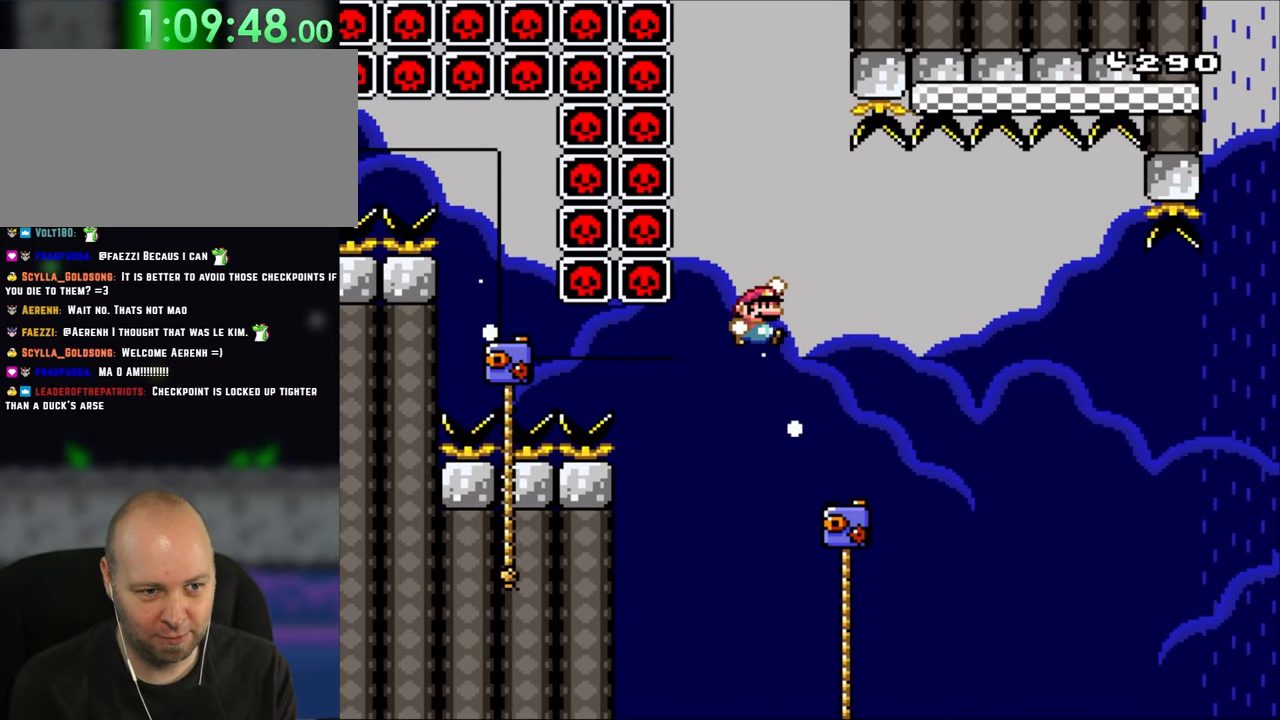
{"dt_ms": 500, "buttons": ["B", "Y", "DPAD_UP", "DPAD_LEFT"], "events": [[367, "DPAD_LEFT", "down"], [400, "DPAD_UP", "down"]]}
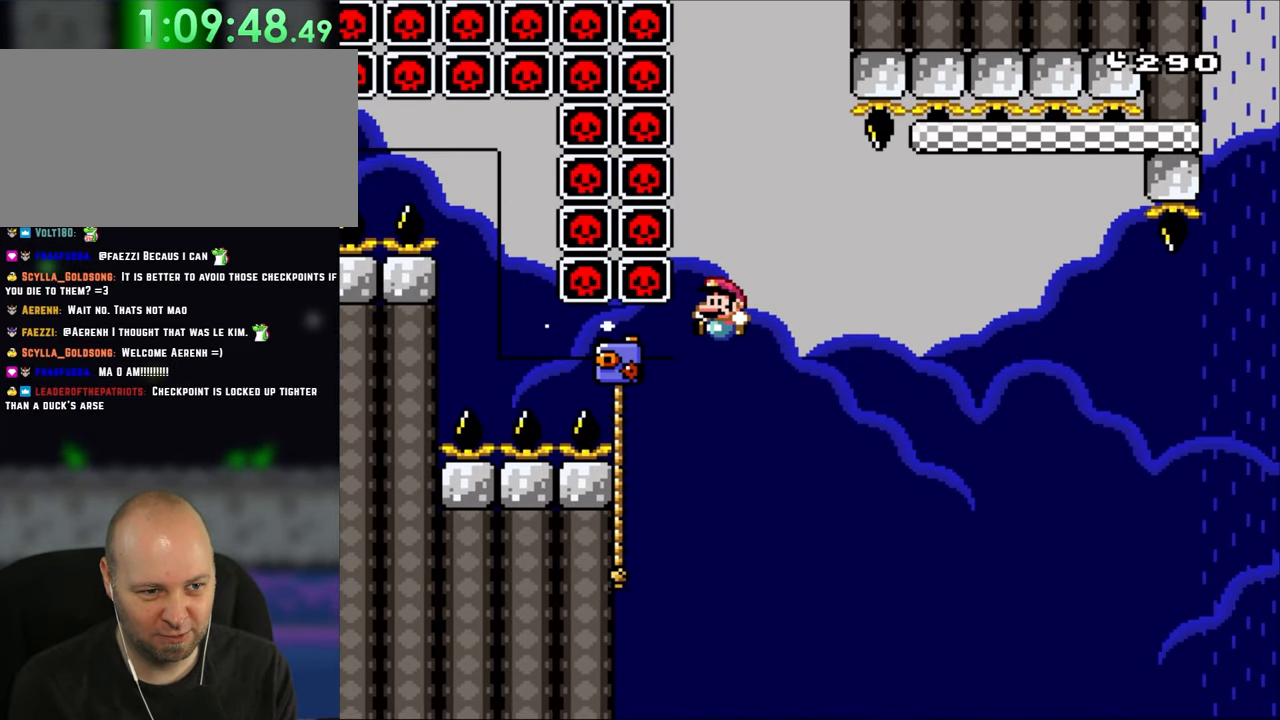
{"dt_ms": 500, "buttons": ["B", "Y", "DPAD_UP", "DPAD_RIGHT"], "events": [[267, "B", "up"], [267, "DPAD_LEFT", "up"], [333, "DPAD_RIGHT", "down"], [467, "B", "down"]]}
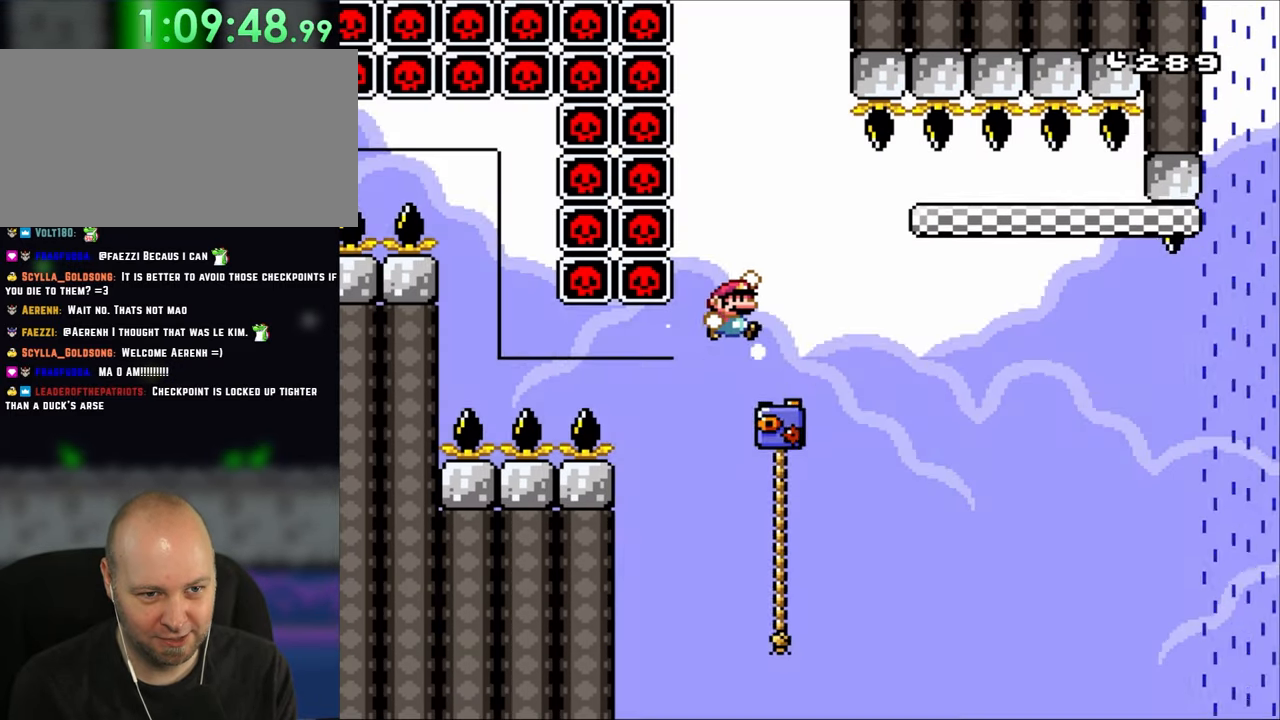
{"dt_ms": 500, "buttons": ["B", "Y", "DPAD_RIGHT"], "events": [[200, "DPAD_UP", "up"]]}
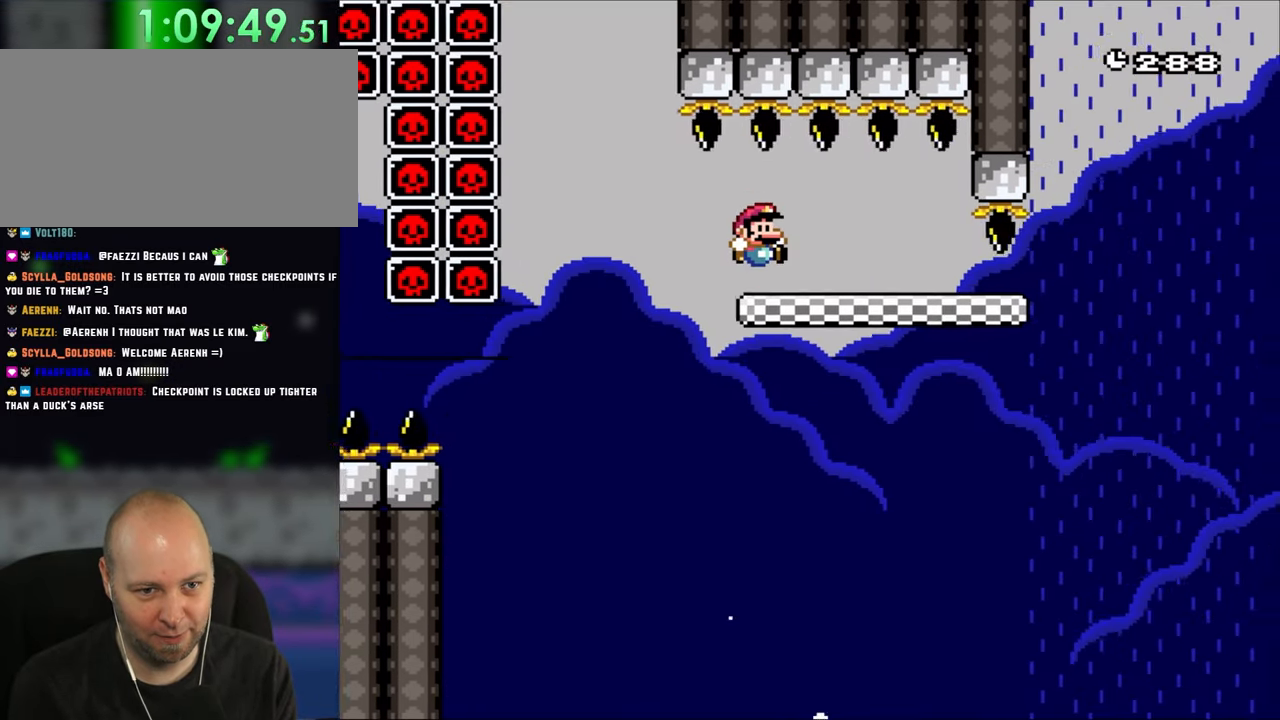
{"dt_ms": 500, "buttons": ["Y", "DPAD_RIGHT"], "events": [[67, "B", "up"]]}
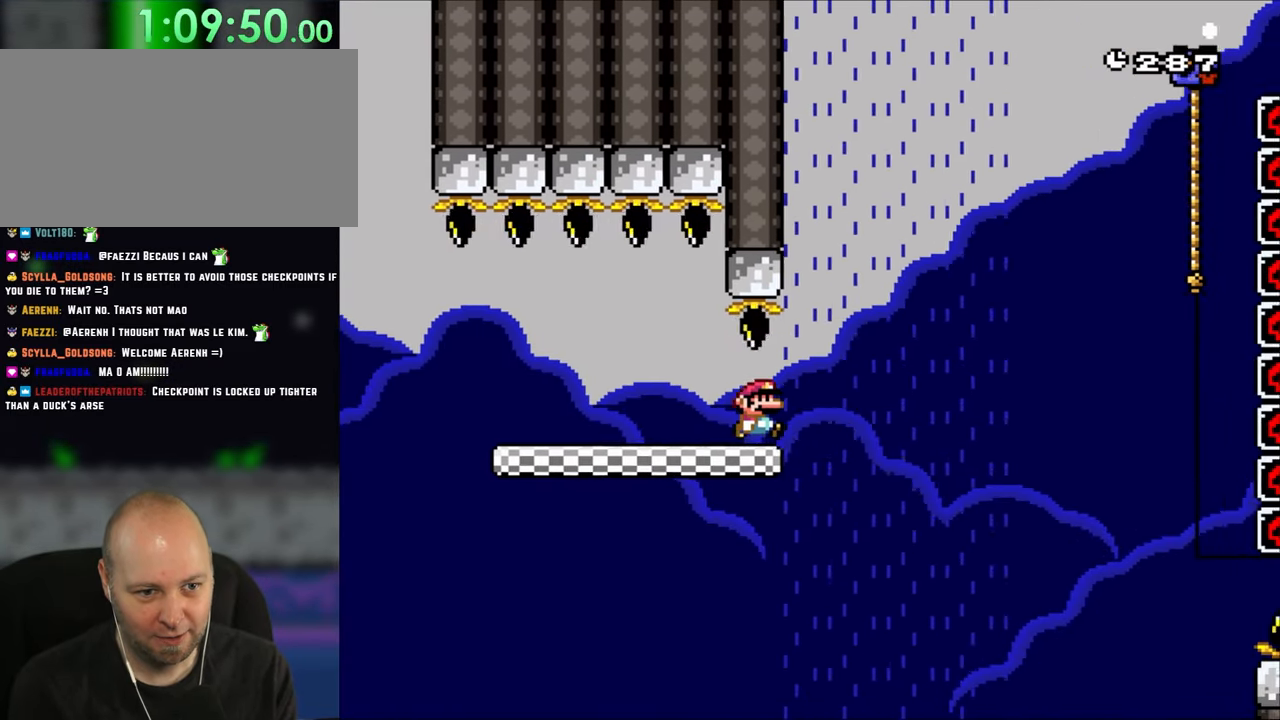
{"dt_ms": 500, "buttons": ["B", "Y", "DPAD_RIGHT"], "events": [[200, "B", "down"]]}
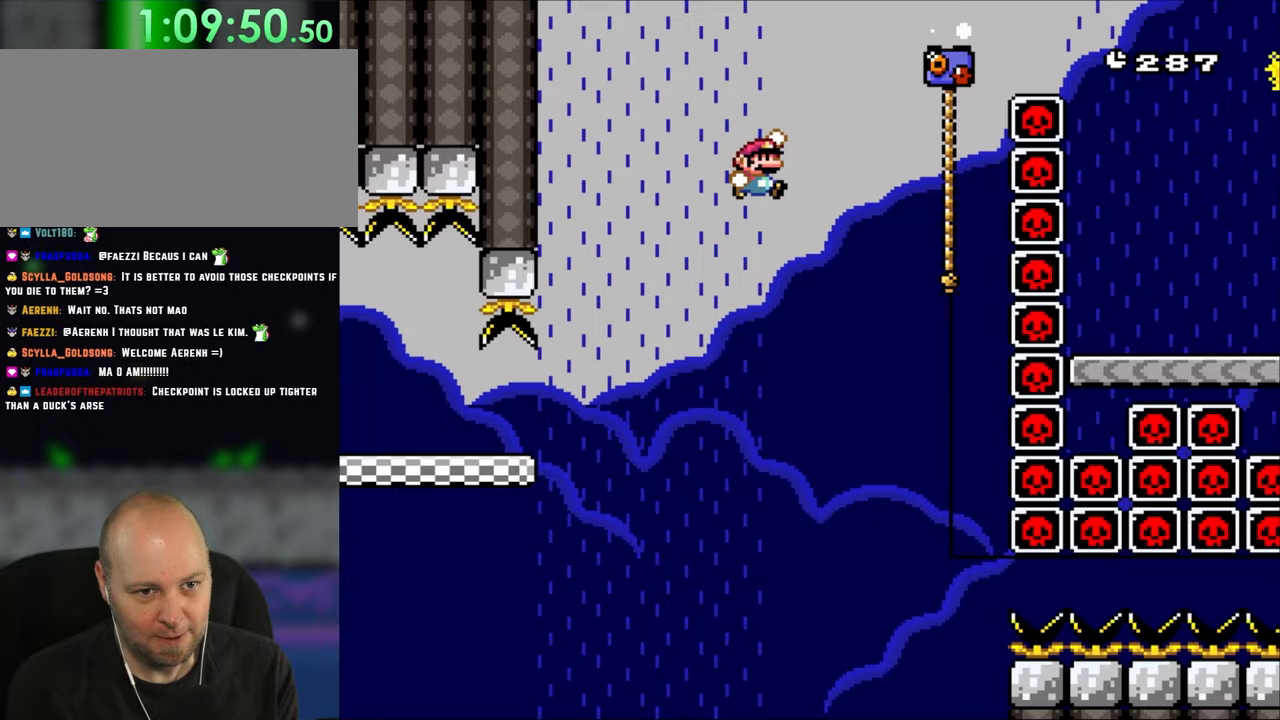
{"dt_ms": 500, "buttons": ["B", "Y", "DPAD_UP", "DPAD_RIGHT"], "events": [[67, "DPAD_UP", "down"]]}
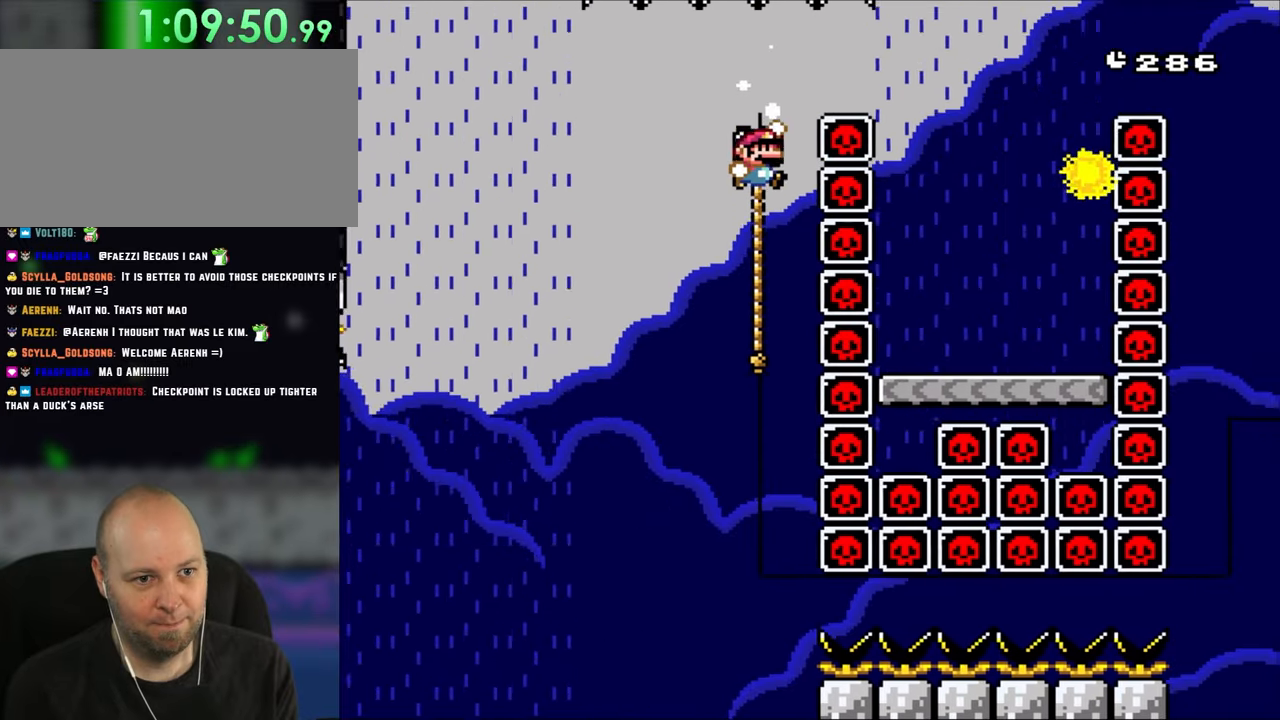
{"dt_ms": 500, "buttons": ["B", "Y", "DPAD_RIGHT"], "events": [[167, "DPAD_UP", "up"]]}
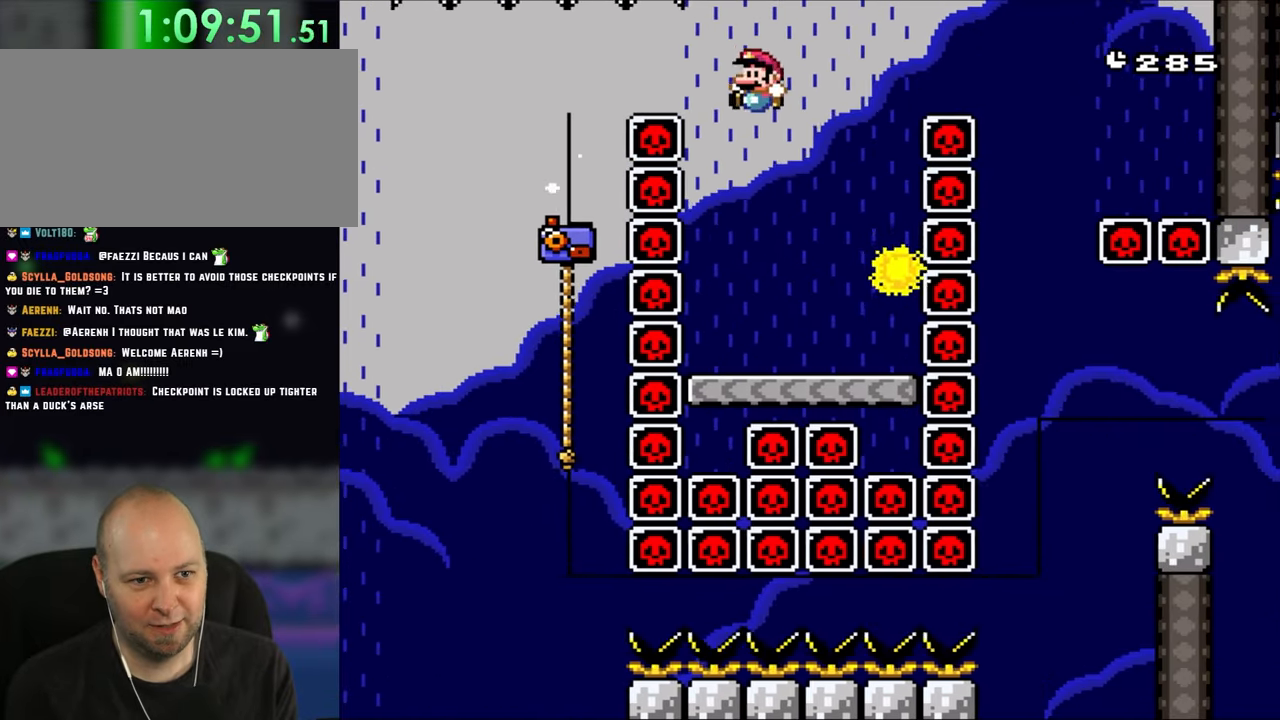
{"dt_ms": 500, "buttons": ["X"], "events": [[33, "DPAD_RIGHT", "up"], [67, "DPAD_LEFT", "down"], [233, "DPAD_LEFT", "up"], [233, "X", "down"], [267, "B", "up"], [267, "DPAD_RIGHT", "down"], [300, "Y", "up"], [367, "DPAD_RIGHT", "up"]]}